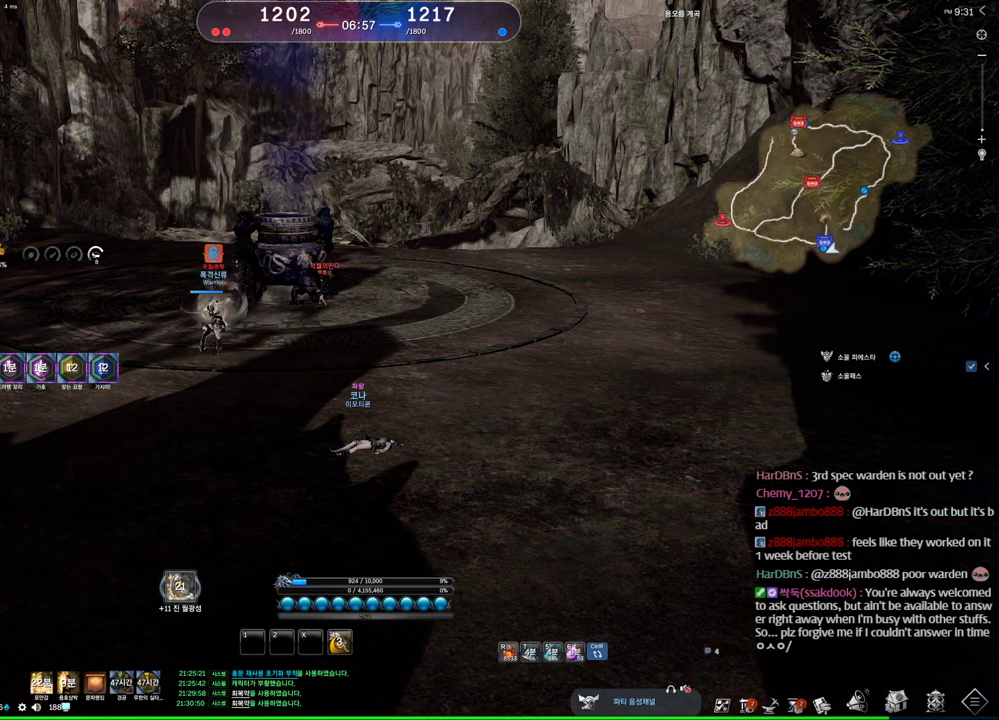
Gameplay with keyboard and mouse; each line is a JSON object with the keys and mouse buttons held at the frame after it. "events" lists presses ("down") and releases ("up") of "1", "2", "3", "4", "5", "a", "alt", "c", "ctrl", "d", "e", "f", "m", "q", "r", "s", "shift", "space", "t", "tab", "tilde", "v", "w", "x", "z", "mouse_left", "mouse_wheel" and "mouse_right" between this image and that frame as [ms after this image, input, new state], when the widget could be followed in between. "mouse_left", "mouse_wheel", "mouse_right" = the "left", "wheel", "right" buttons of the "mouse" list. No other keys are recorded. "wheel" means that the mouse wheel is clicked or scrolled. Mouse movement is not recorded. Not read: other_keys.
{"keys": [], "mouse": [], "events": [[366, "m", "down"], [466, "m", "up"]]}
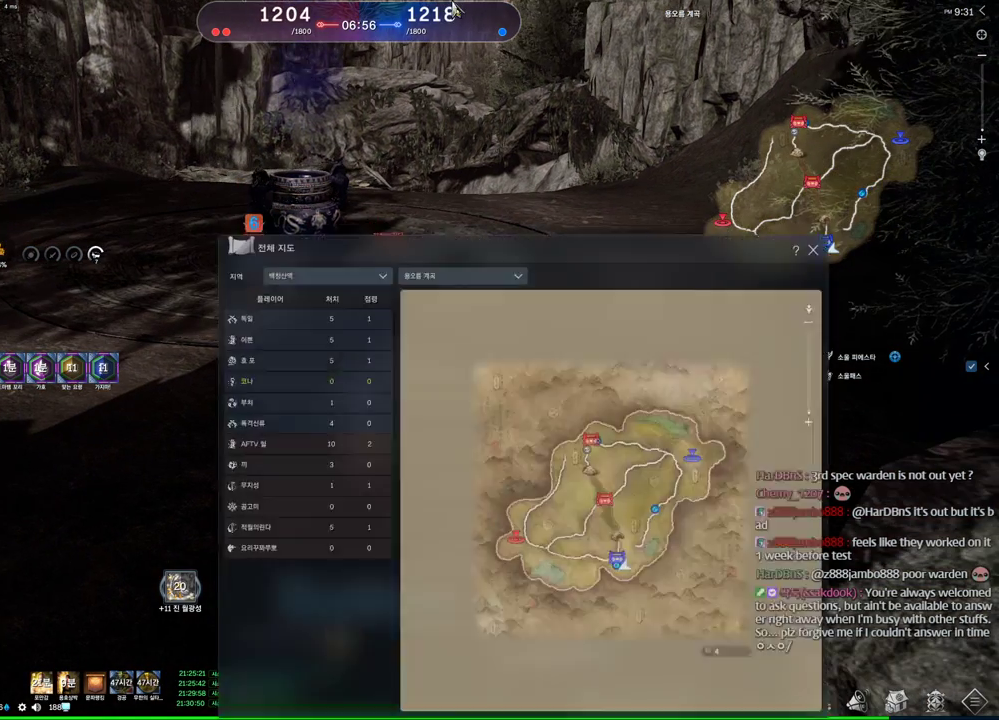
{"keys": ["4"], "mouse": [], "events": [[166, "m", "down"], [266, "m", "up"], [300, "4", "down"], [433, "4", "up"], [500, "4", "down"]]}
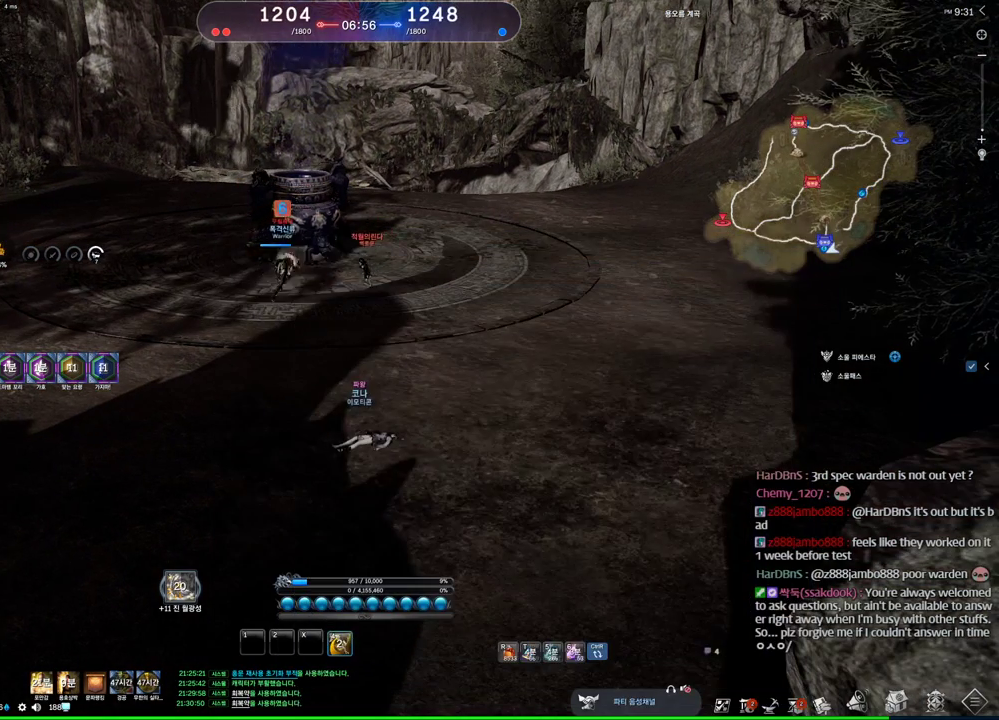
{"keys": [], "mouse": [], "events": [[66, "4", "up"], [133, "4", "down"], [233, "4", "up"], [266, "4", "down"], [366, "4", "up"], [433, "4", "down"], [500, "4", "up"]]}
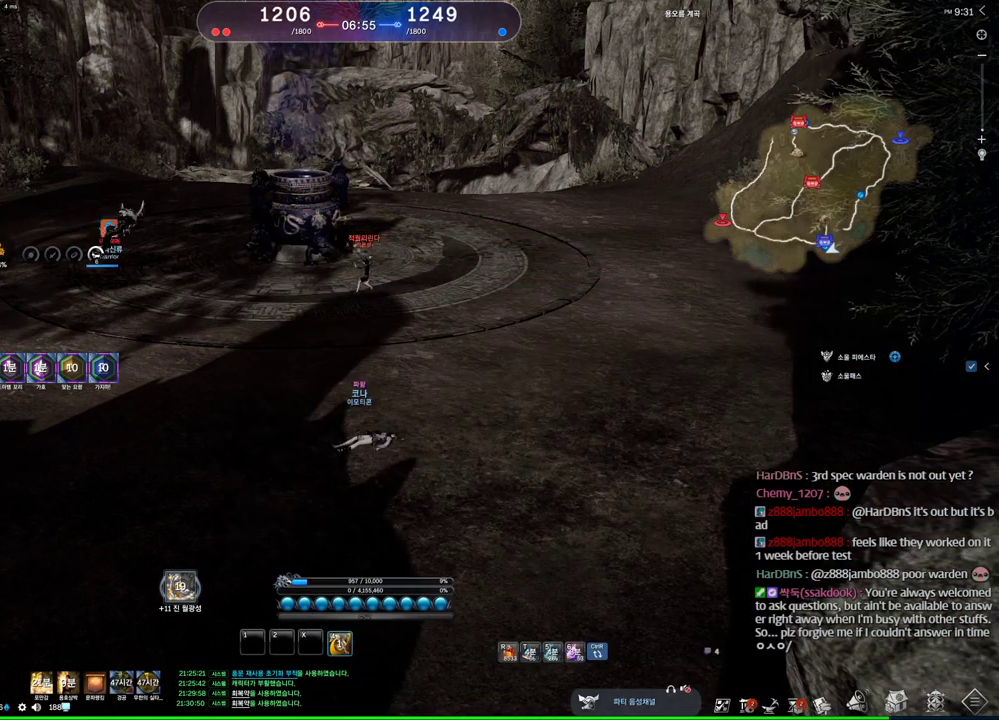
{"keys": ["4"], "mouse": [], "events": [[100, "4", "down"], [200, "4", "up"], [233, "4", "down"], [333, "4", "up"], [433, "4", "down"]]}
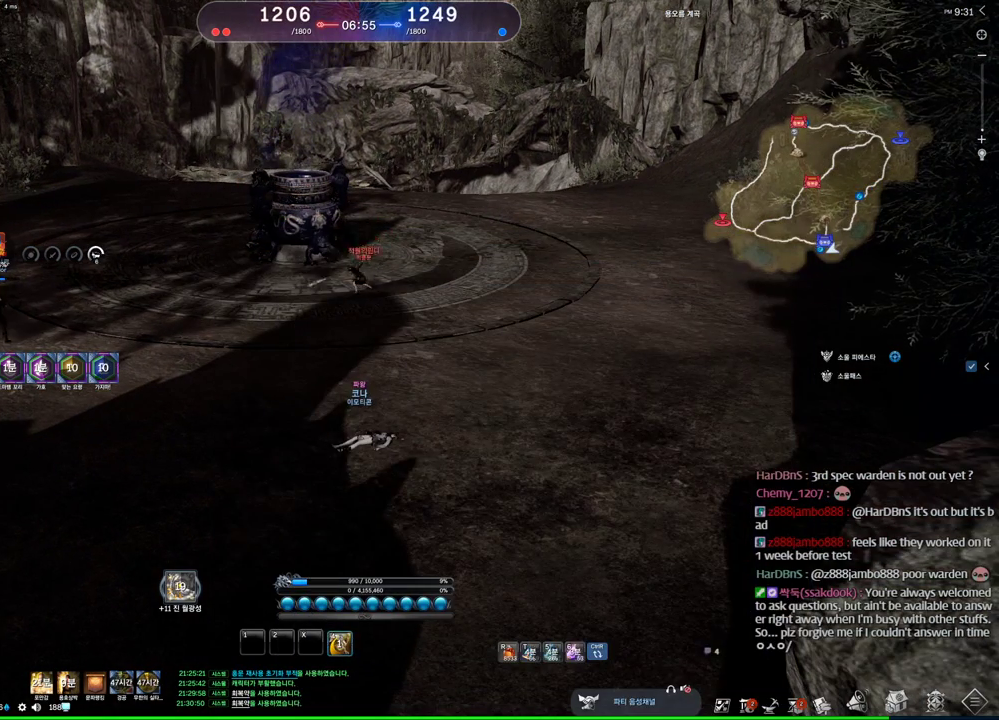
{"keys": [], "mouse": [], "events": [[33, "4", "up"], [66, "4", "down"], [166, "4", "up"], [233, "4", "down"], [300, "4", "up"], [400, "4", "down"], [500, "4", "up"]]}
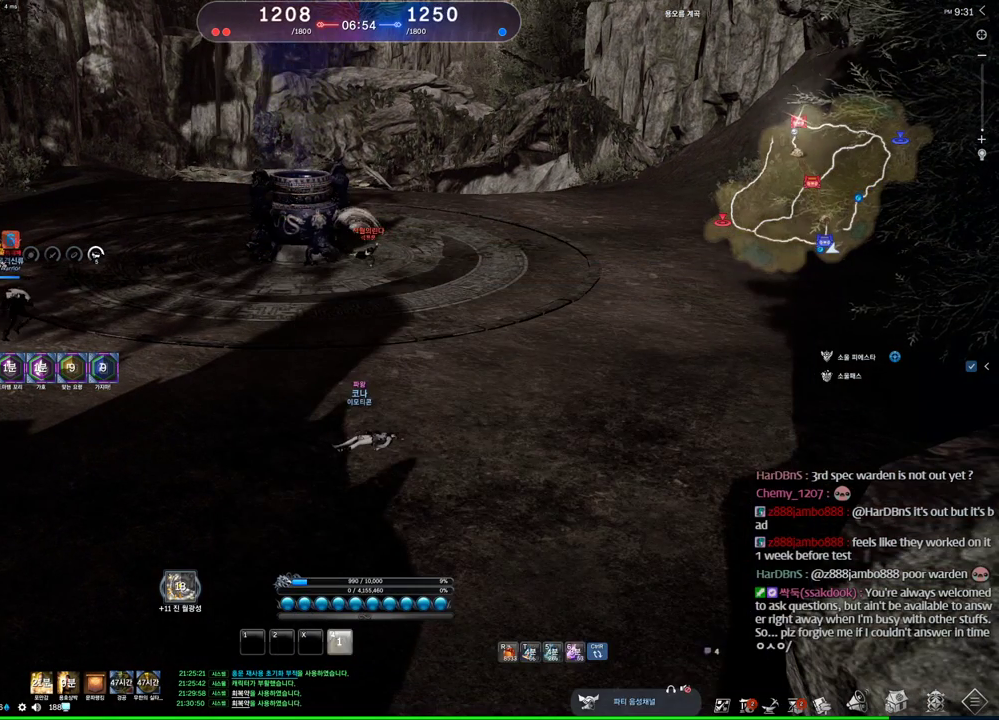
{"keys": [], "mouse": ["left", "right"], "events": [[33, "4", "down"], [133, "4", "up"], [166, "4", "down"], [266, "4", "up"], [300, "4", "down"], [433, "4", "up"], [433, "mouse_left", "down"], [433, "mouse_right", "down"]]}
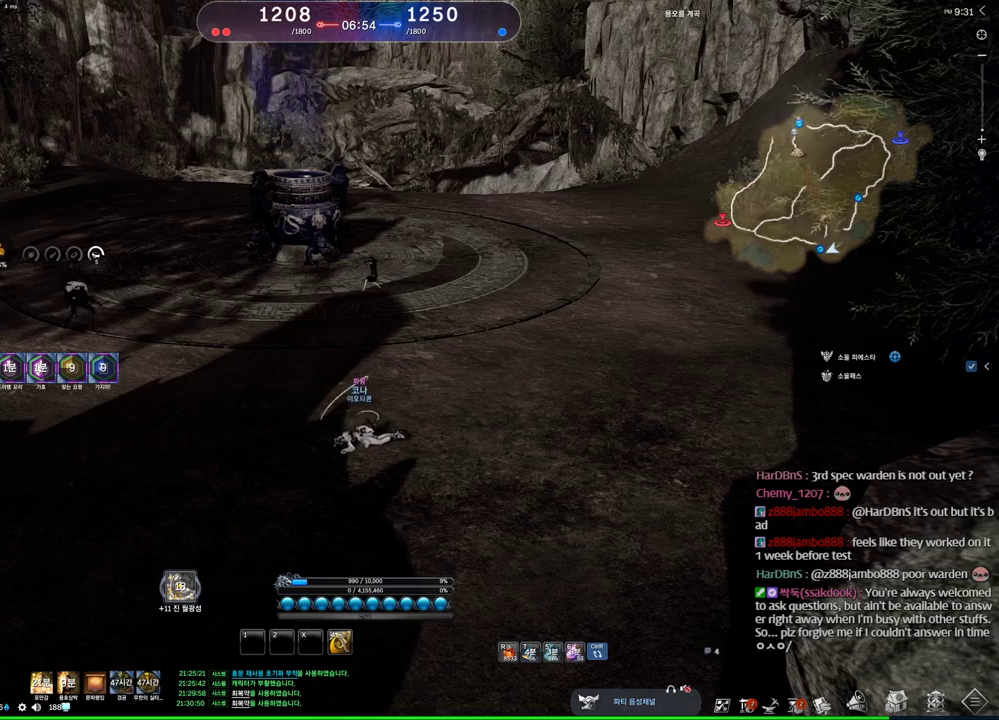
{"keys": ["alt"], "mouse": [], "events": [[100, "mouse_left", "up"], [100, "mouse_right", "up"], [200, "alt", "down"]]}
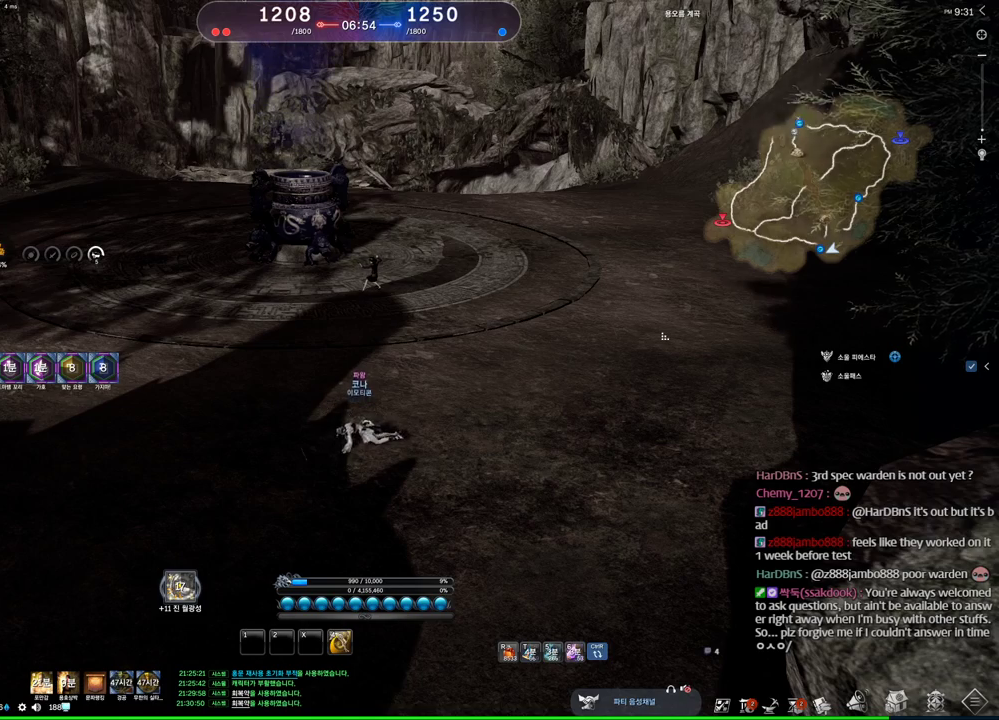
{"keys": ["alt"], "mouse": [], "events": []}
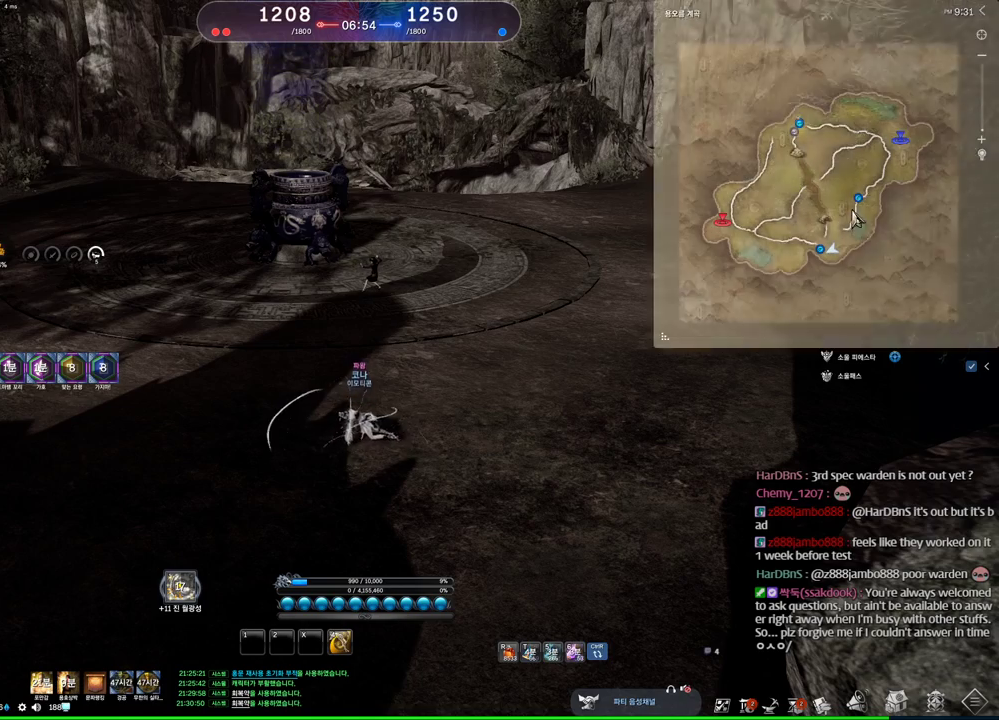
{"keys": ["alt"], "mouse": [], "events": []}
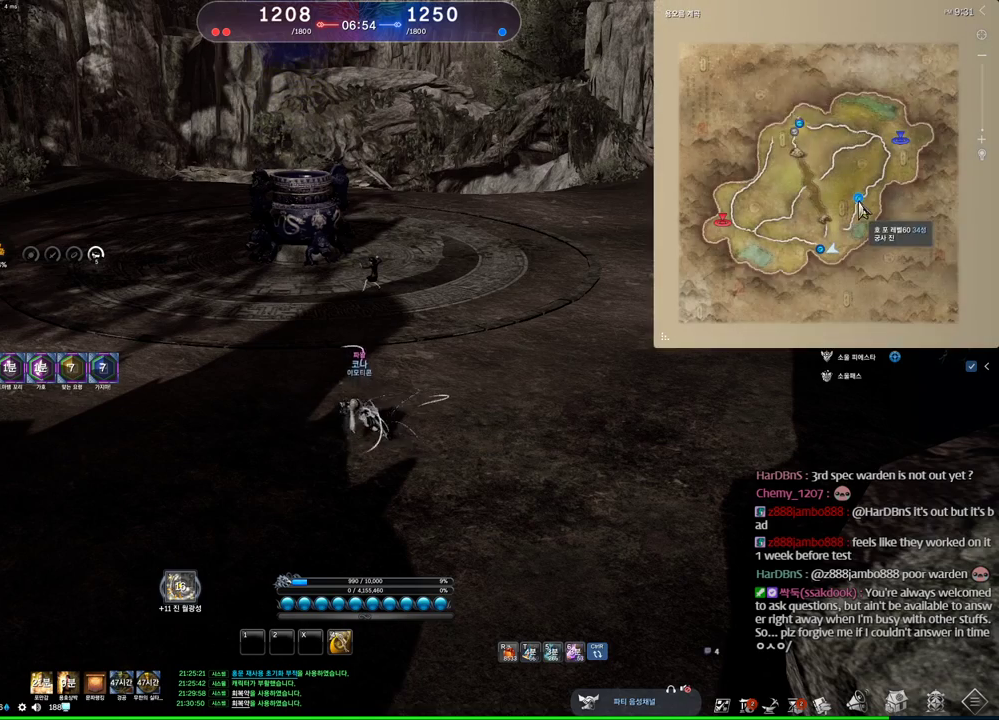
{"keys": ["alt"], "mouse": [], "events": []}
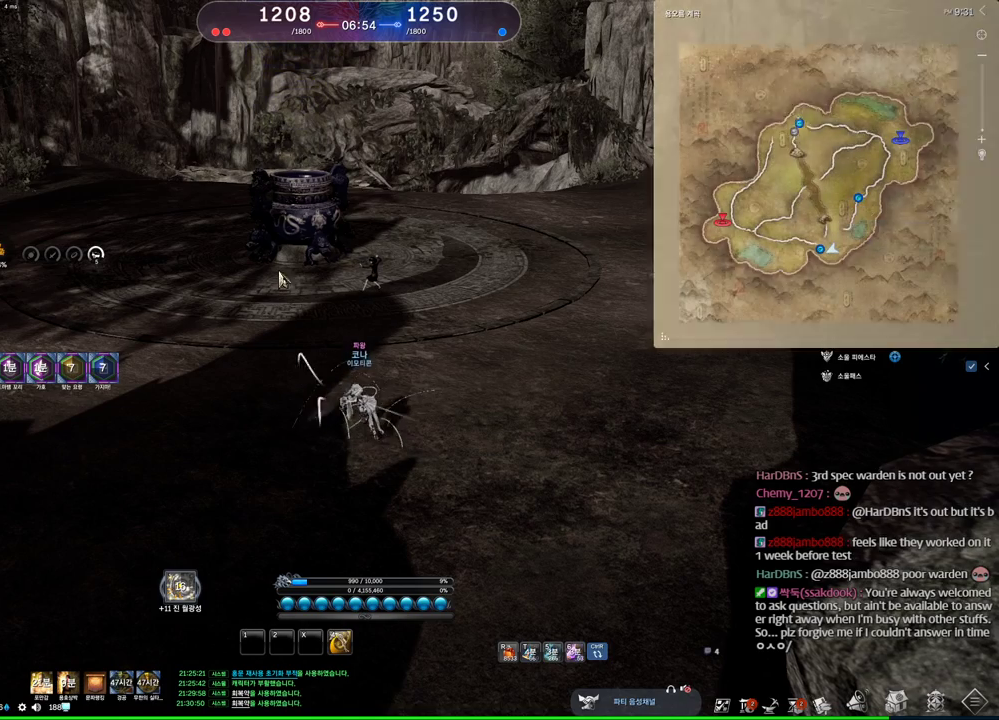
{"keys": ["alt"], "mouse": ["left", "right"], "events": [[300, "mouse_left", "down"], [300, "mouse_right", "down"], [400, "mouse_right", "up"], [466, "mouse_right", "down"]]}
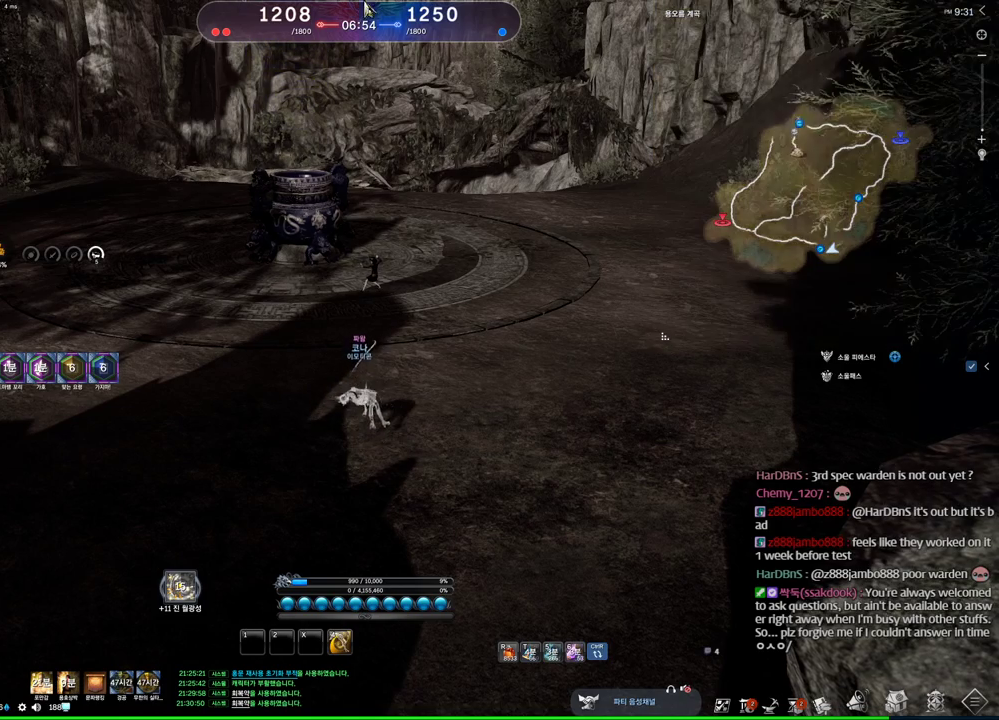
{"keys": ["alt"], "mouse": [], "events": [[166, "mouse_left", "up"], [233, "mouse_right", "up"]]}
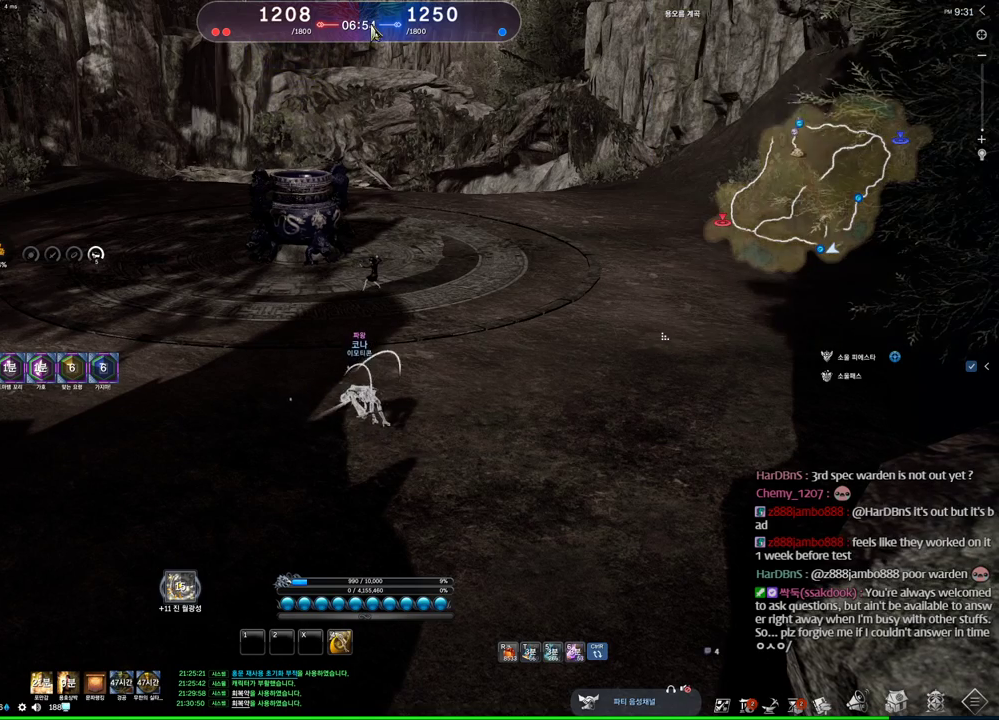
{"keys": ["alt"], "mouse": ["left"], "events": [[500, "mouse_left", "down"]]}
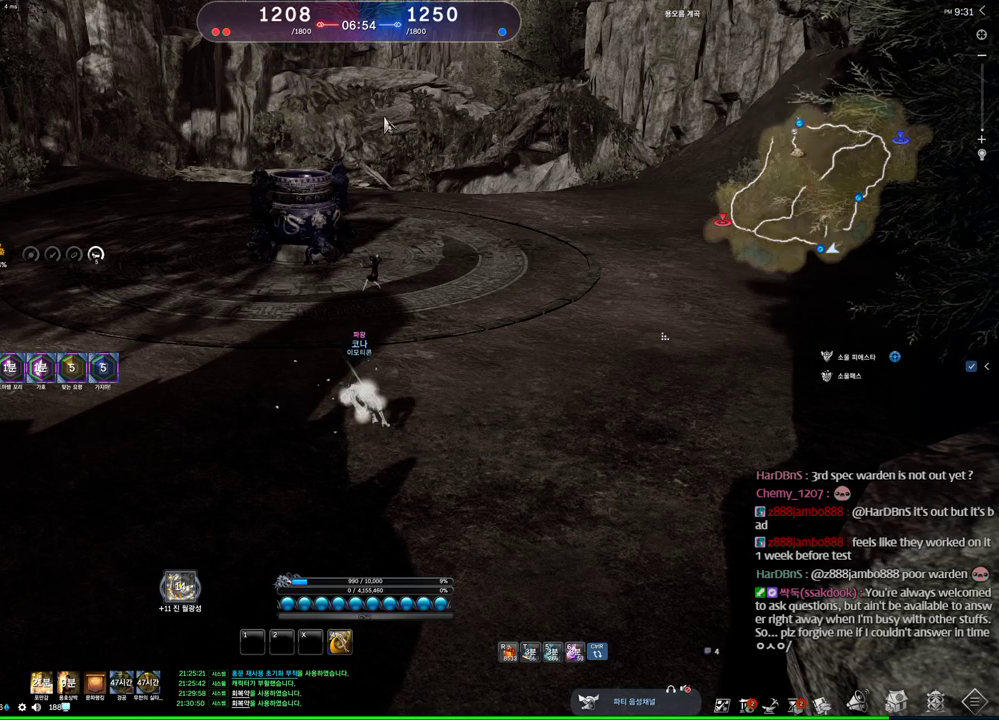
{"keys": [], "mouse": [], "events": [[66, "mouse_right", "down"], [200, "mouse_left", "up"], [200, "mouse_right", "up"], [433, "alt", "up"]]}
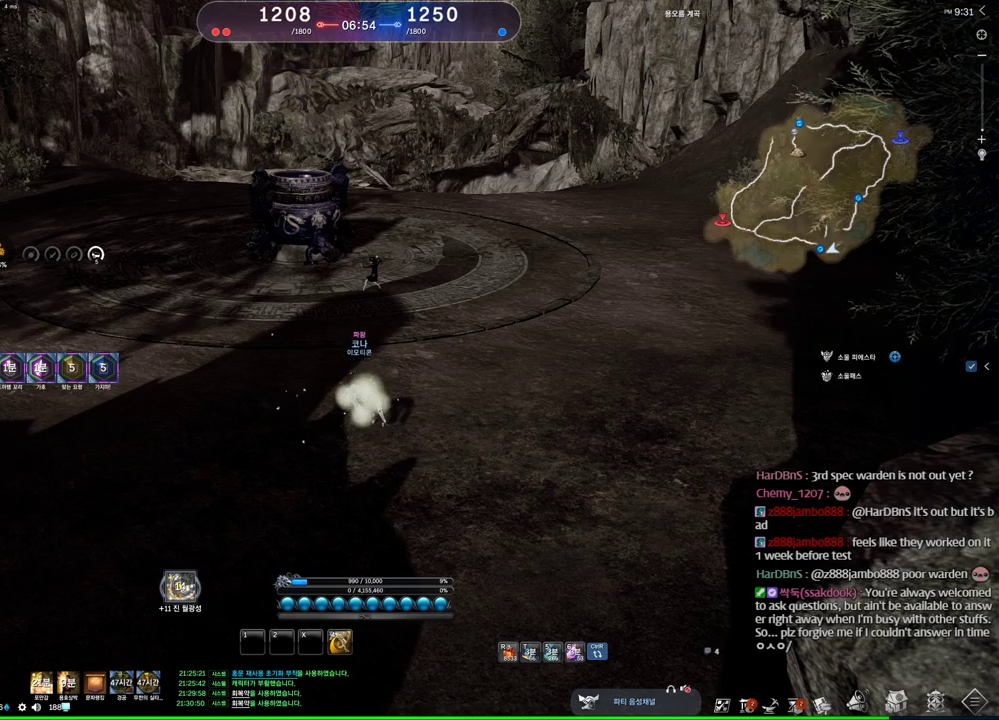
{"keys": ["a", "w"], "mouse": [], "events": [[166, "a", "down"], [166, "w", "down"]]}
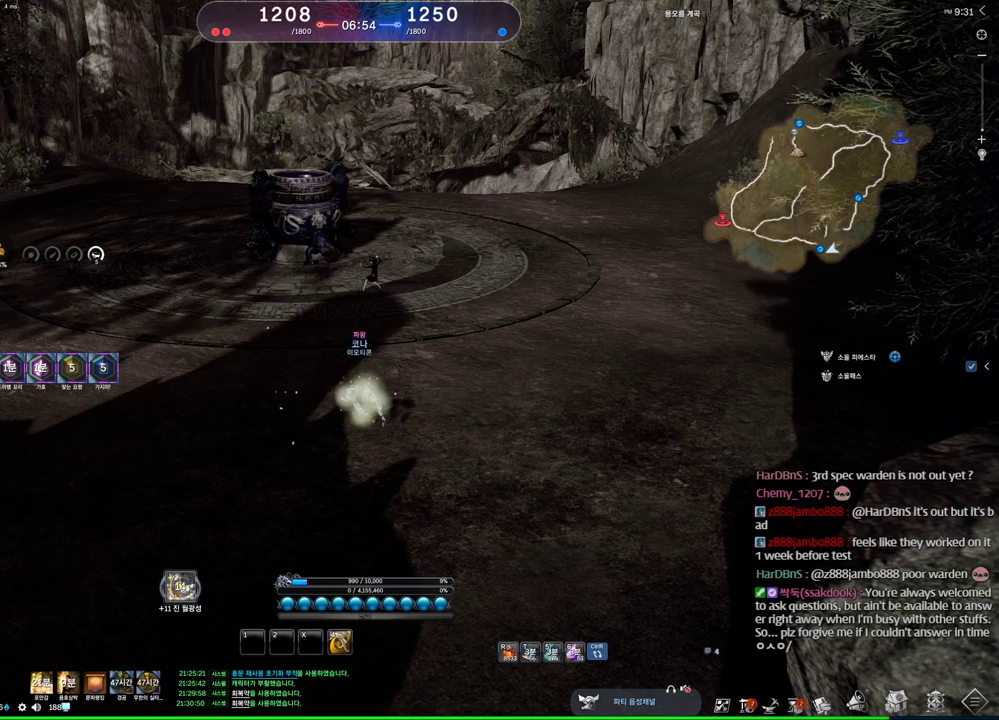
{"keys": ["w"], "mouse": [], "events": [[233, "shift", "down"], [400, "shift", "up"], [466, "a", "up"]]}
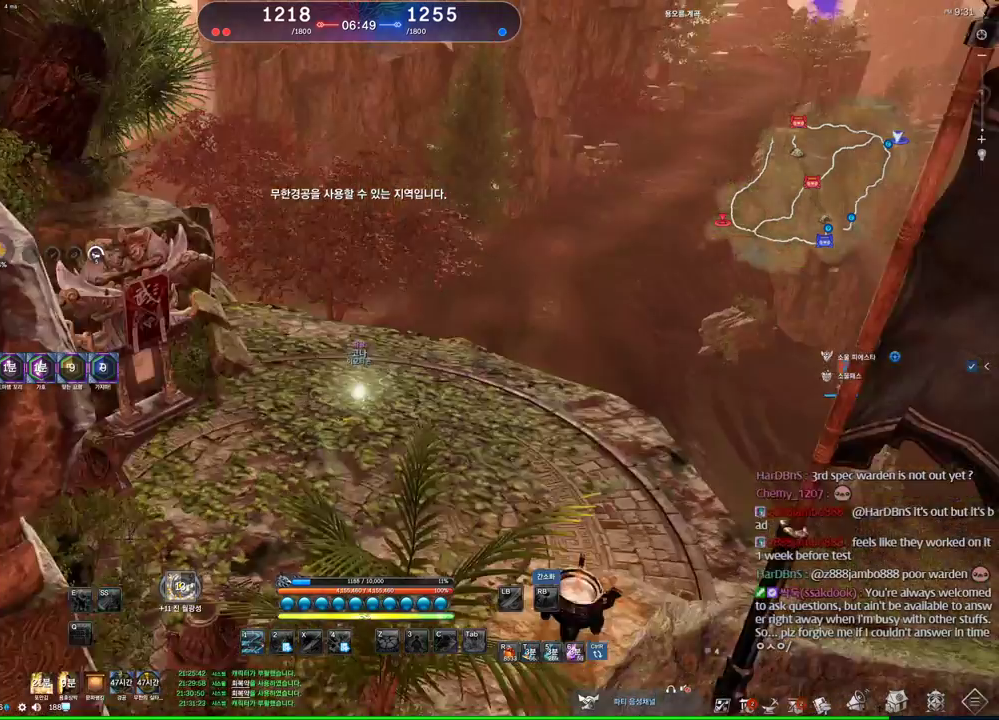
{"keys": ["w"], "mouse": [], "events": []}
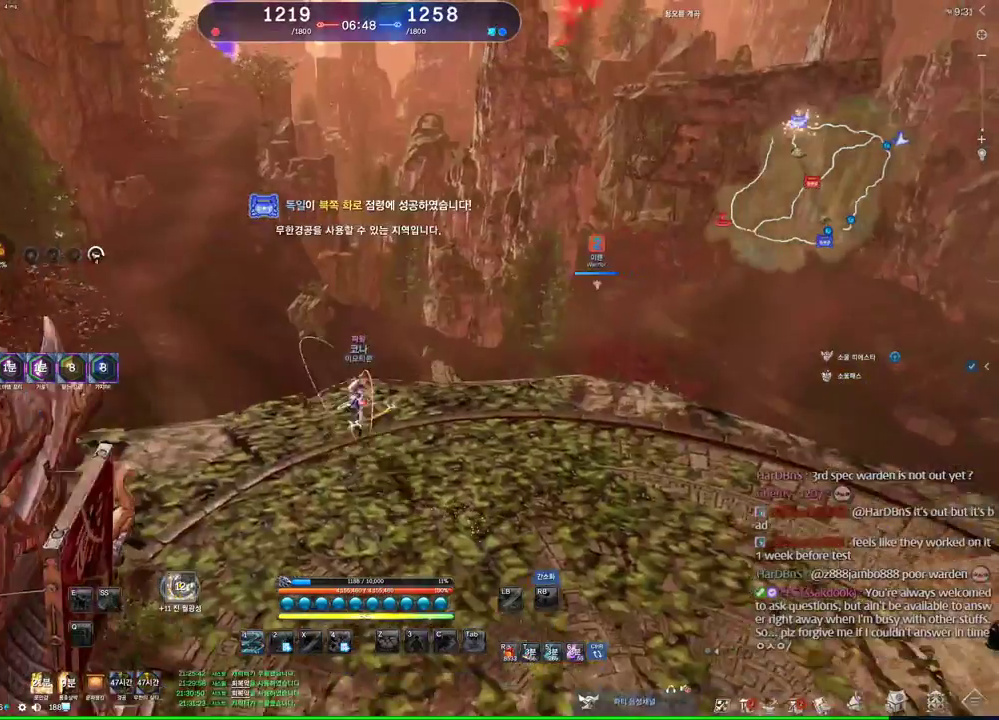
{"keys": ["d", "w"], "mouse": [], "events": [[33, "space", "down"], [200, "space", "up"], [266, "d", "down"]]}
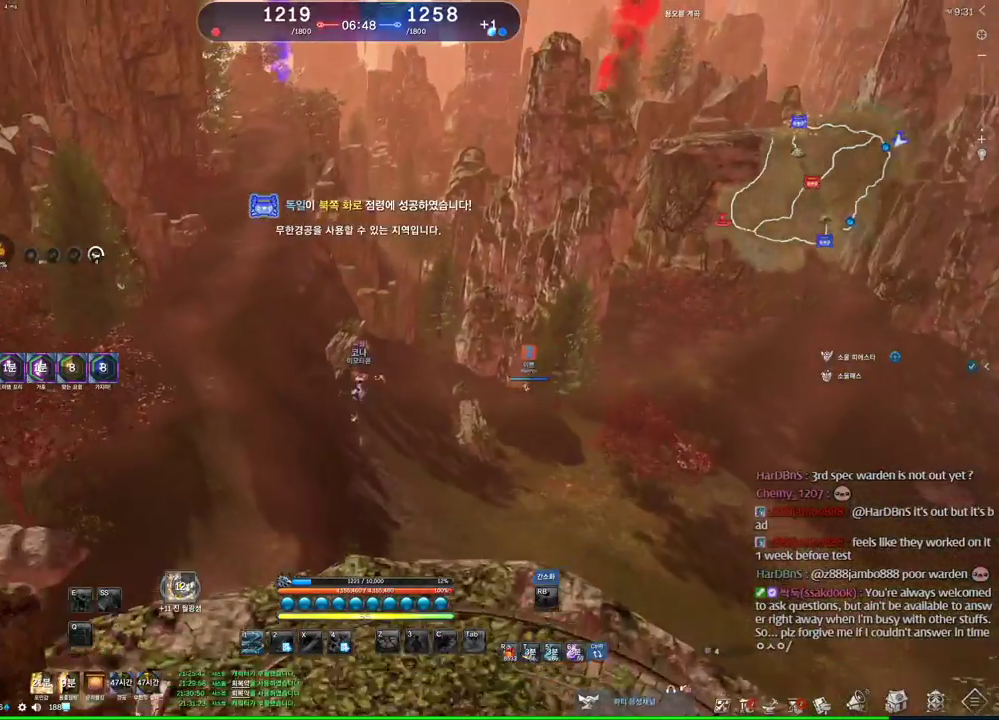
{"keys": ["a", "w"], "mouse": [], "events": [[266, "d", "up"], [366, "a", "down"]]}
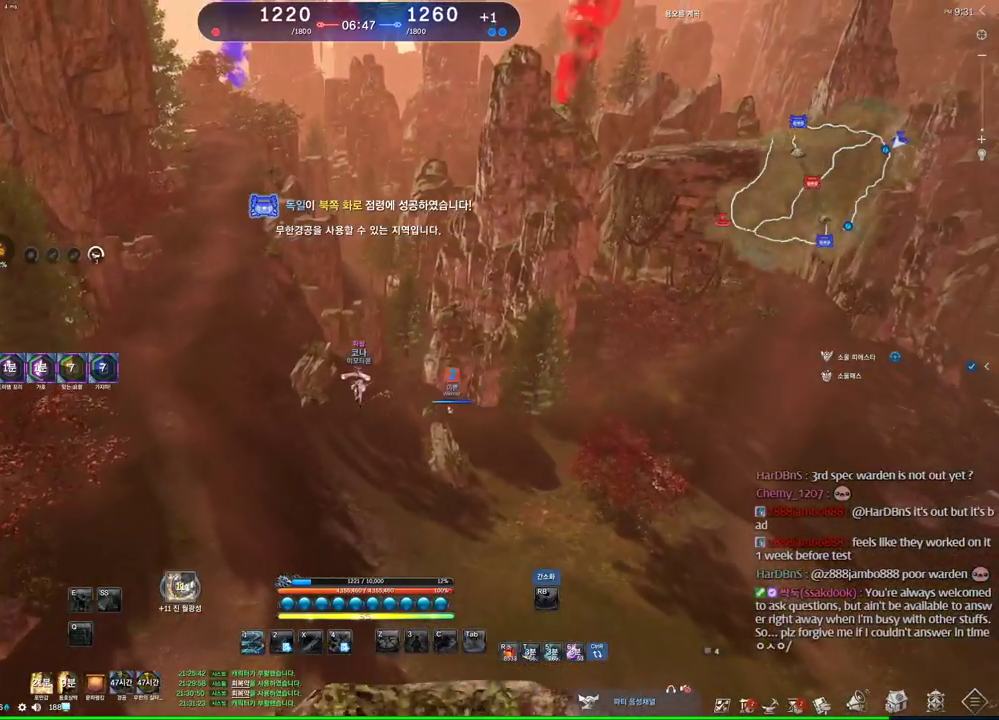
{"keys": ["alt", "w"], "mouse": [], "events": [[66, "alt", "down"], [333, "a", "up"]]}
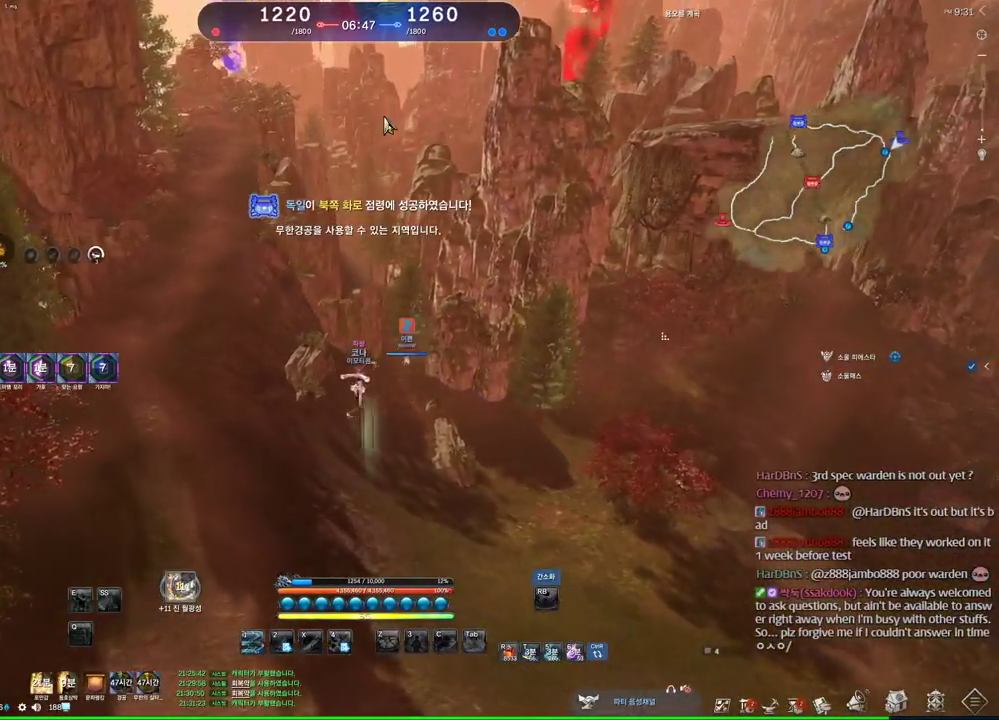
{"keys": ["alt", "w"], "mouse": [], "events": []}
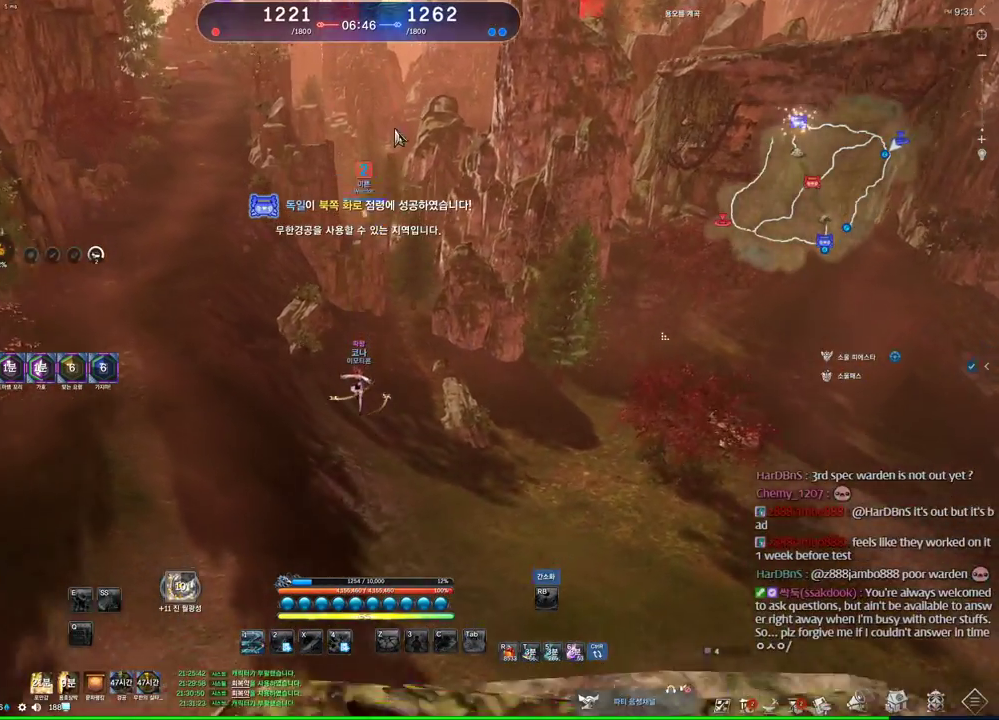
{"keys": ["alt", "w"], "mouse": [], "events": [[33, "mouse_right", "down"], [100, "mouse_left", "down"], [200, "mouse_left", "up"], [200, "mouse_right", "up"], [233, "mouse_left", "down"], [233, "mouse_right", "down"], [333, "mouse_right", "up"], [366, "mouse_left", "up"]]}
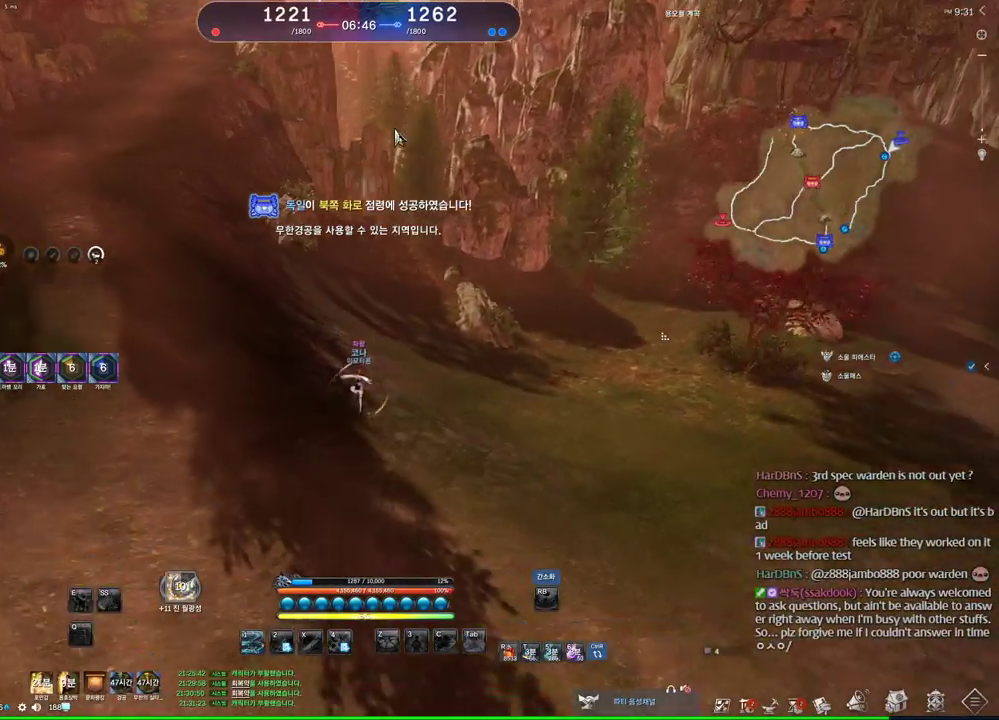
{"keys": ["alt", "w"], "mouse": [], "events": []}
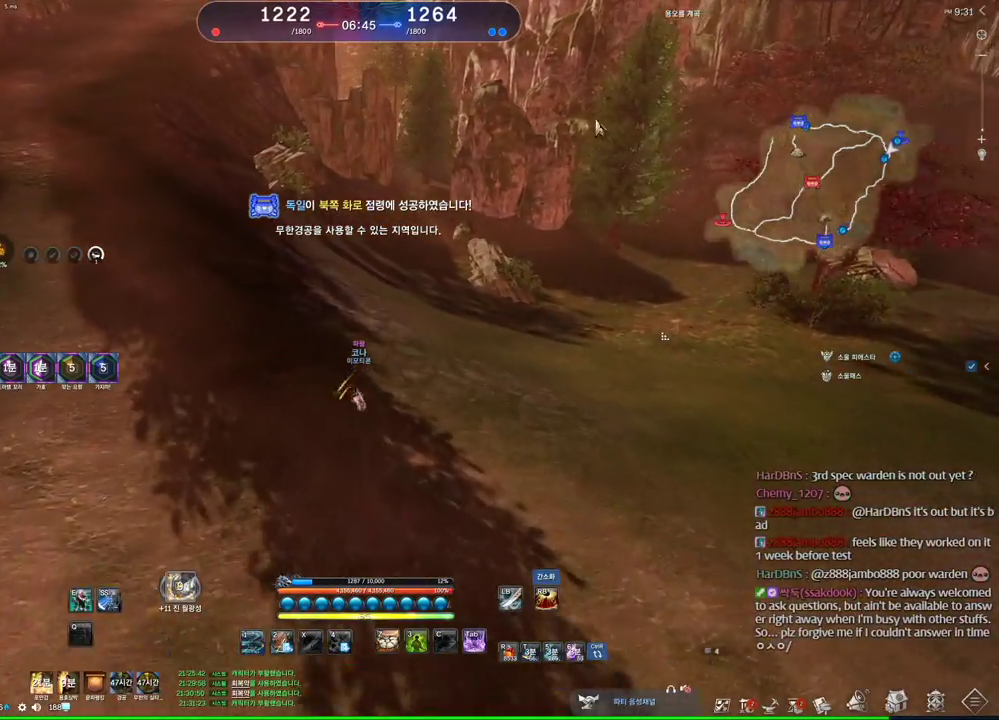
{"keys": ["alt", "w"], "mouse": [], "events": []}
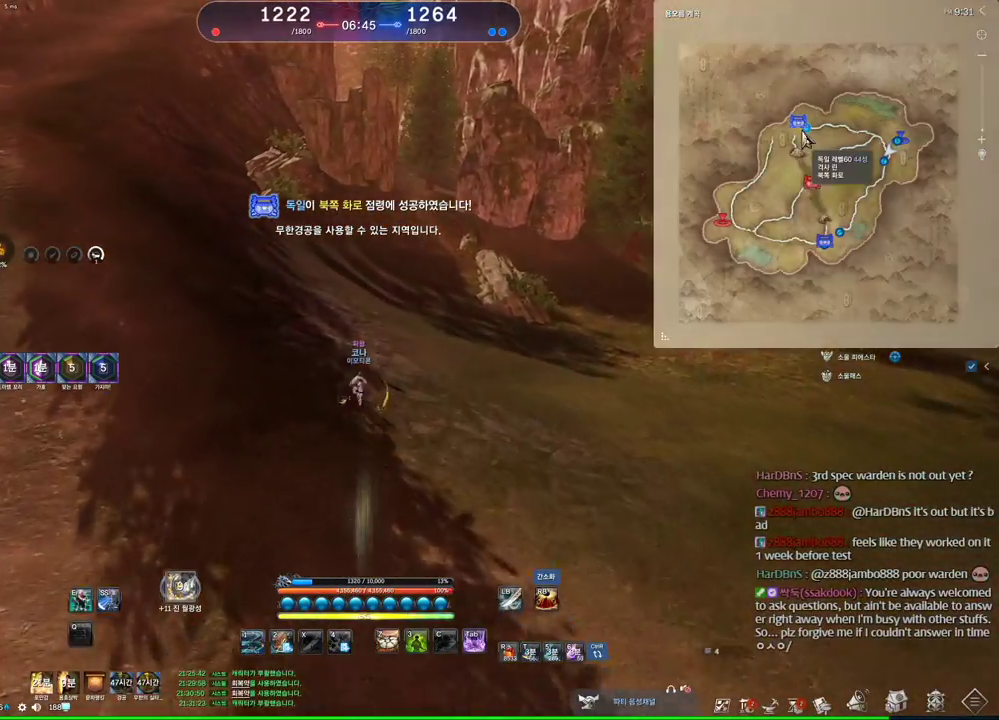
{"keys": ["alt", "w"], "mouse": [], "events": []}
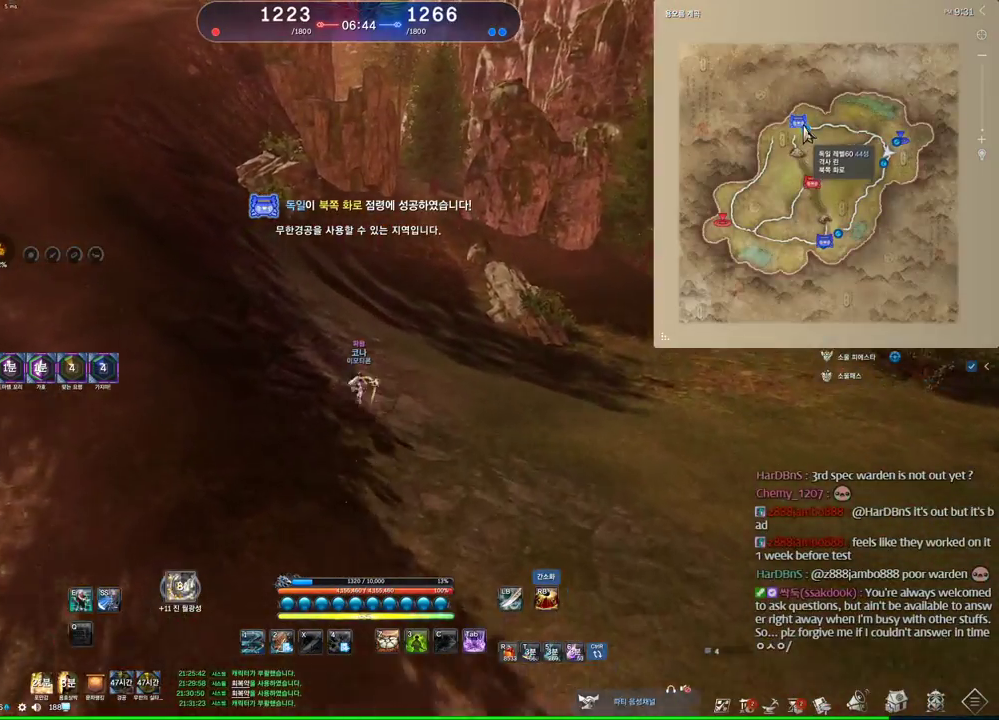
{"keys": ["d", "w"], "mouse": [], "events": [[100, "d", "down"], [200, "alt", "up"]]}
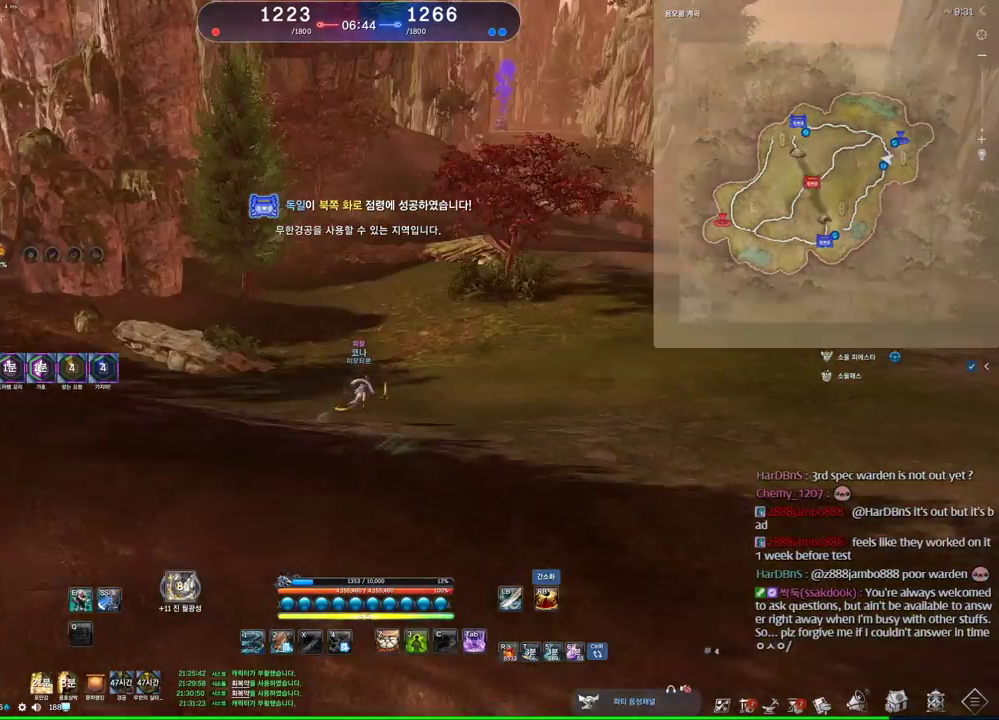
{"keys": ["w"], "mouse": [], "events": [[233, "d", "up"]]}
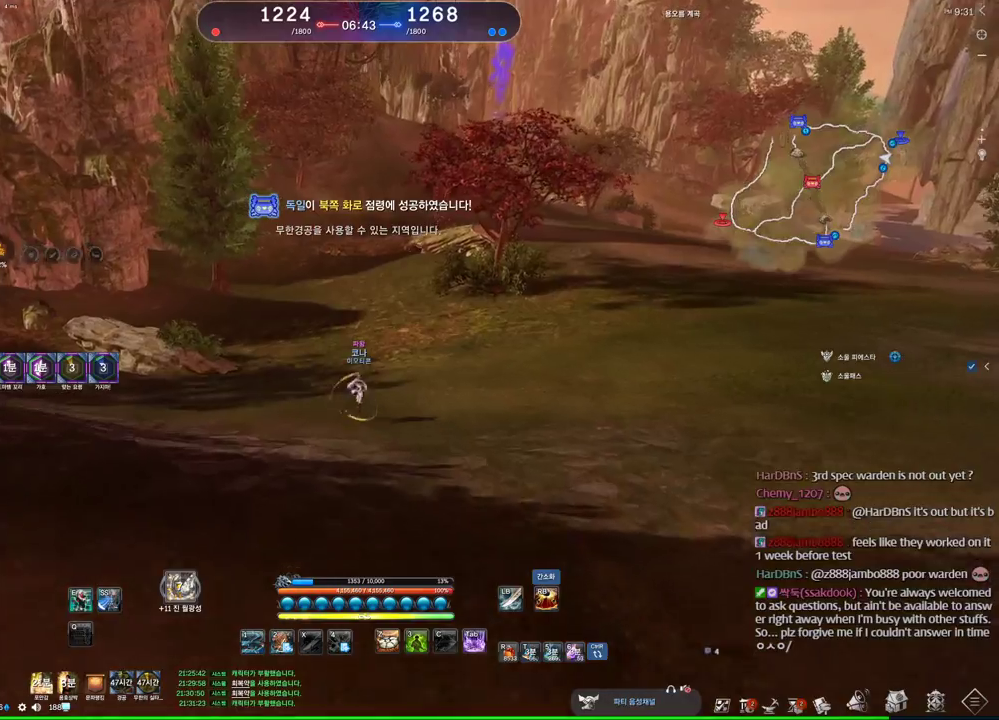
{"keys": ["w"], "mouse": [], "events": []}
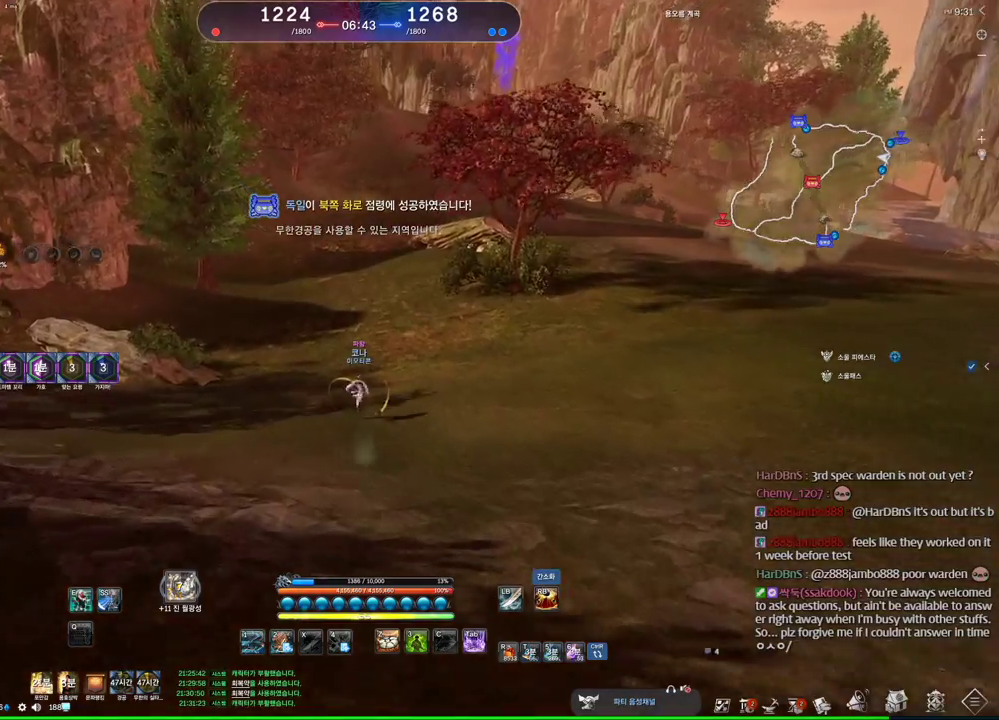
{"keys": ["w"], "mouse": [], "events": []}
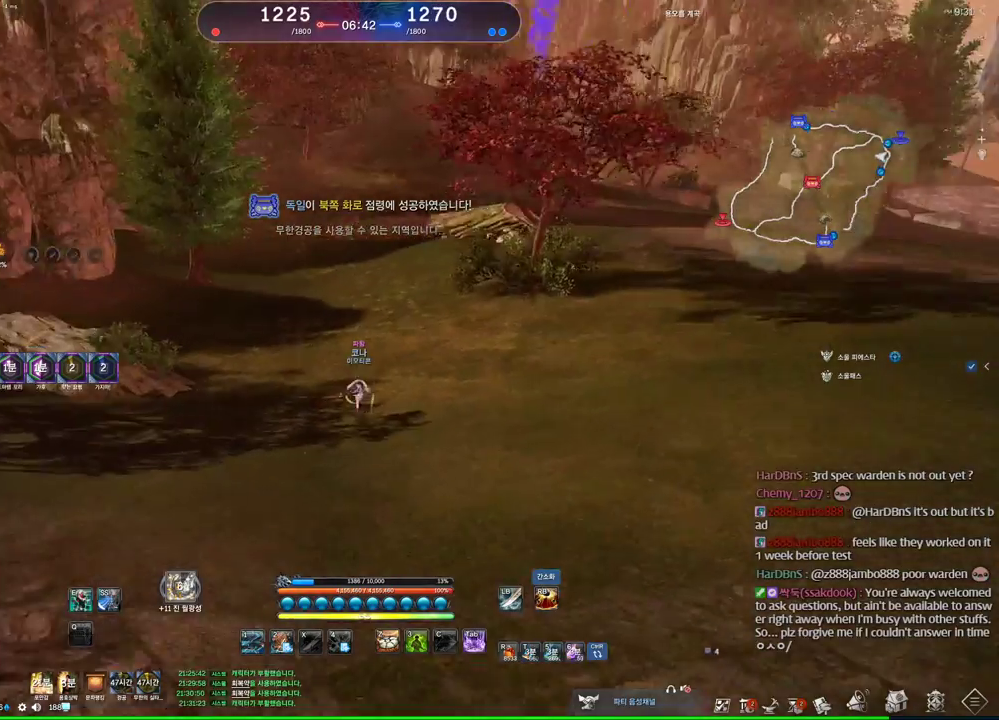
{"keys": ["a", "w"], "mouse": [], "events": [[66, "a", "down"]]}